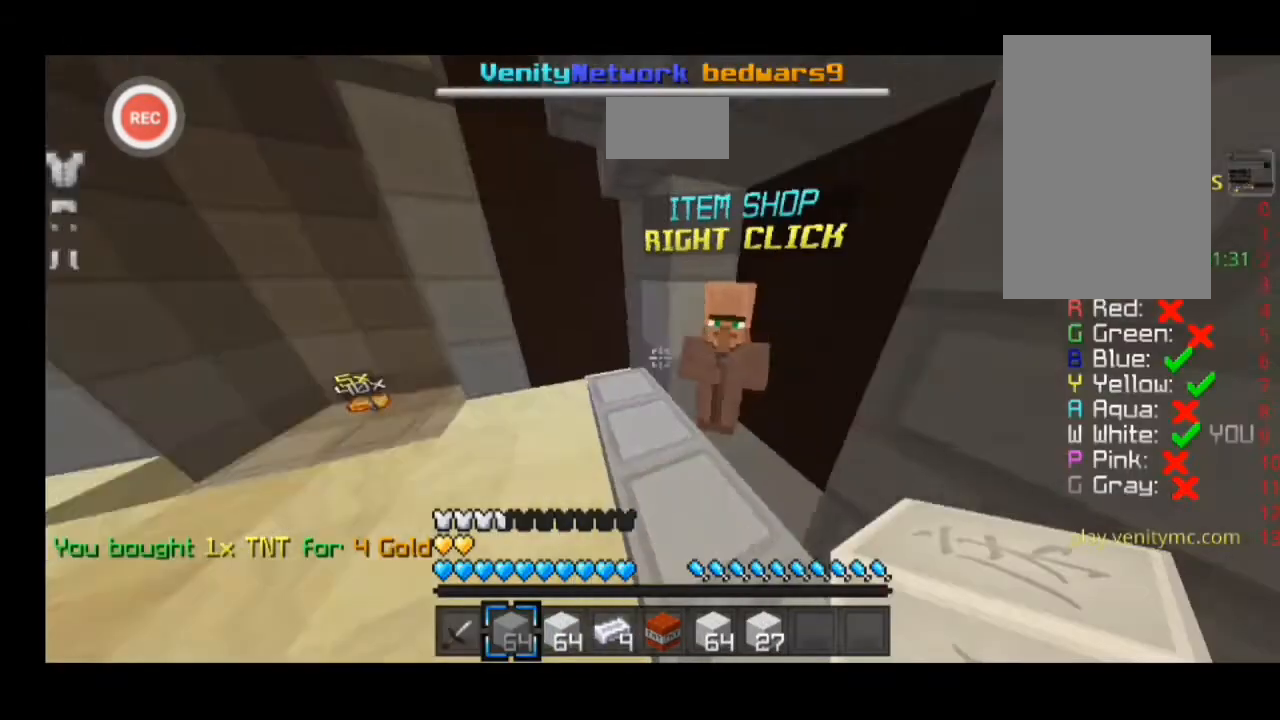
Gameplay with keyboard; each line is a JSON object with the keys held at the frame after it. "events" lists presses ("down") and releases ("up") of "a", "d", "s", "sprint" and "w" between this image and that frame as [ms after this image, input, new state], when the widget could be followed in between. No other keys are recorded. Mouse input is not recorded. Key names are as the overlay labels them; some are game actions (e.g. jump) rather than physical keys.
{"keys": ["a", "sprint", "w"], "events": [[200, "a", "down"], [200, "w", "down"], [333, "sprint", "down"]]}
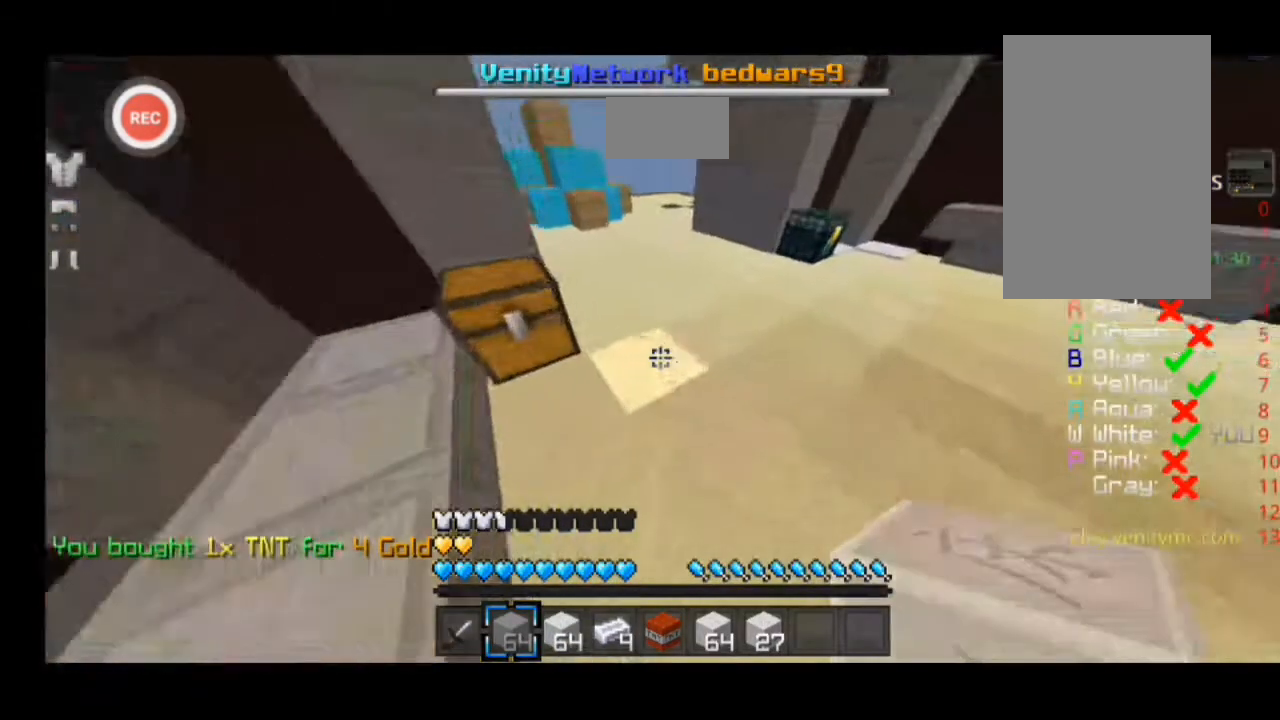
{"keys": ["a", "sprint", "w"], "events": []}
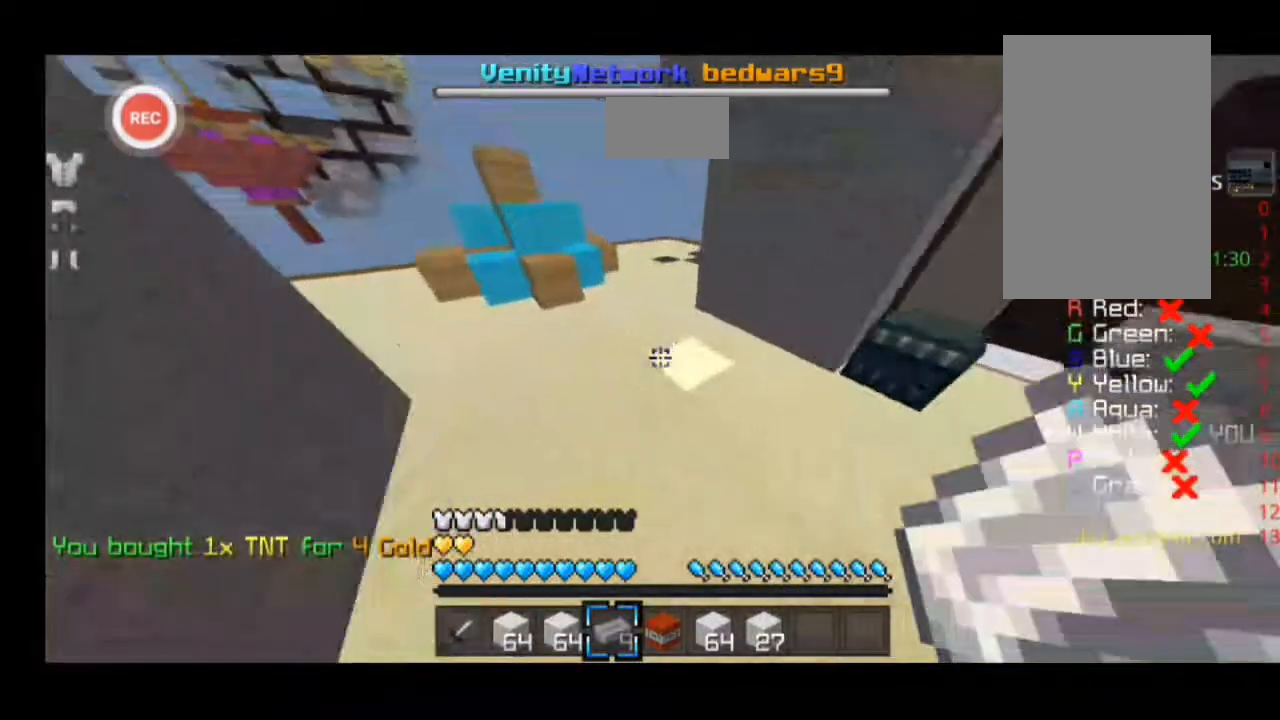
{"keys": ["a", "sprint", "w"], "events": []}
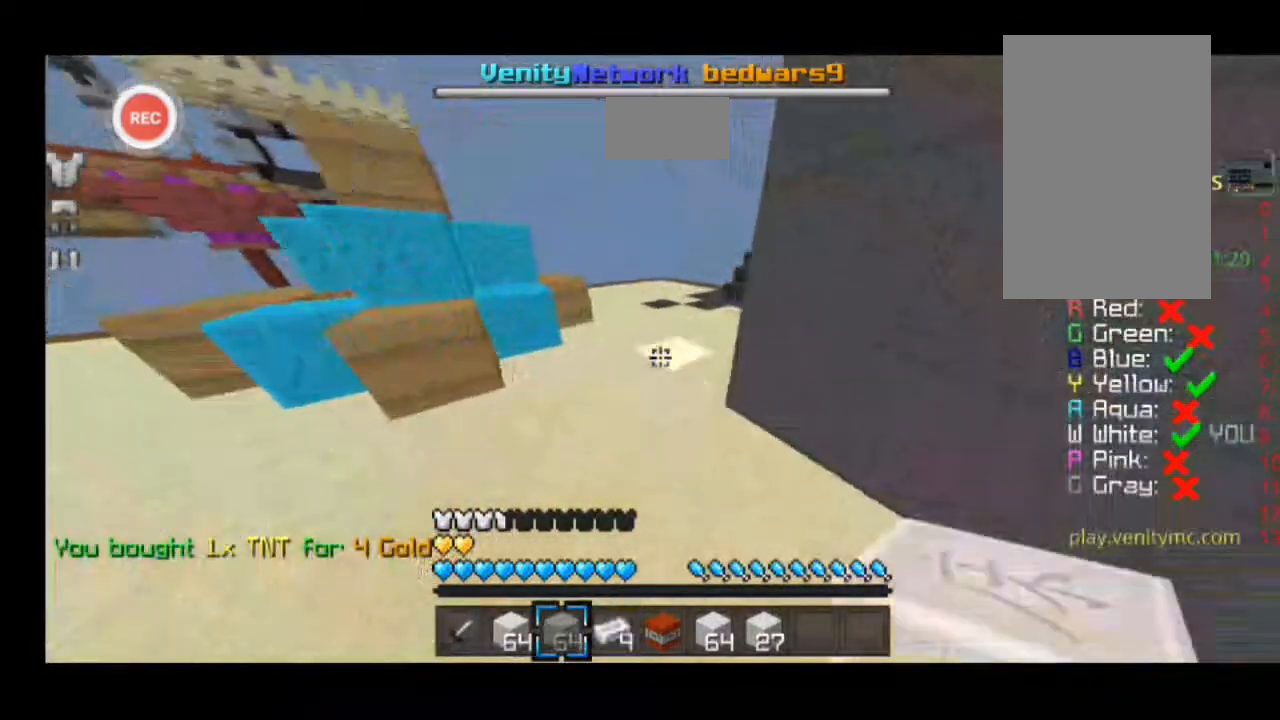
{"keys": ["a", "sprint", "w"], "events": []}
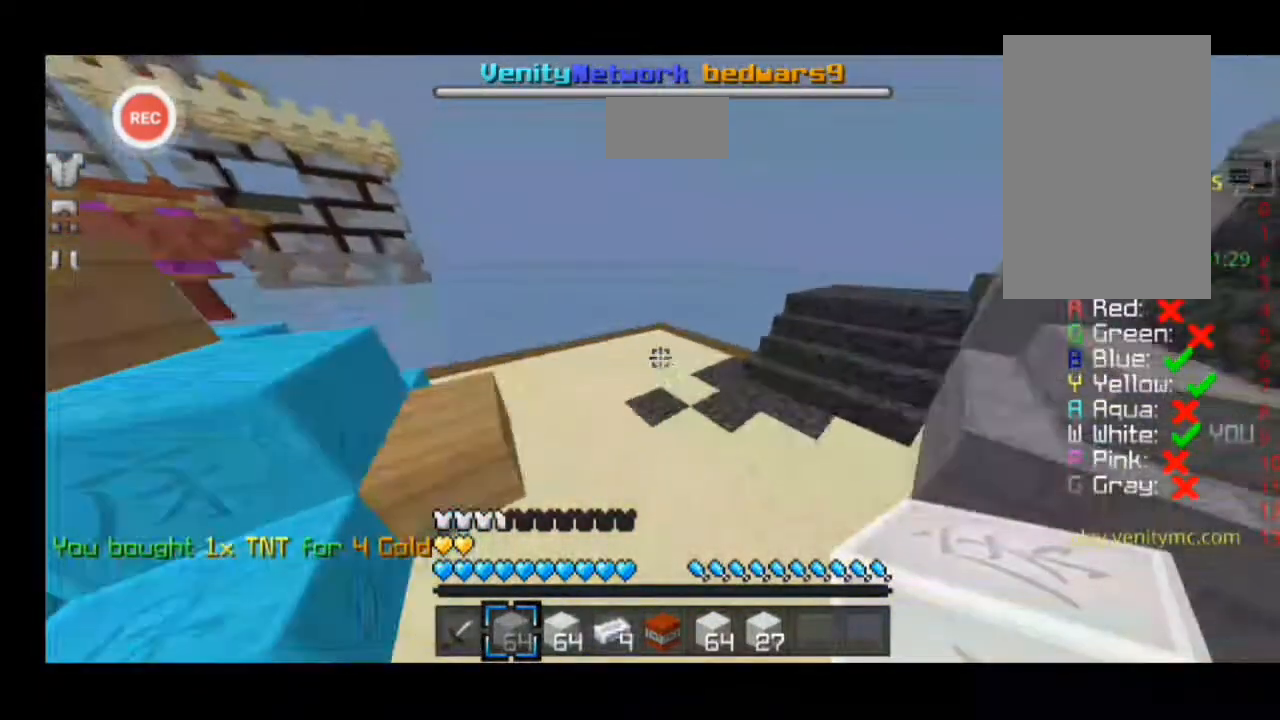
{"keys": ["sprint", "w"], "events": [[367, "a", "up"]]}
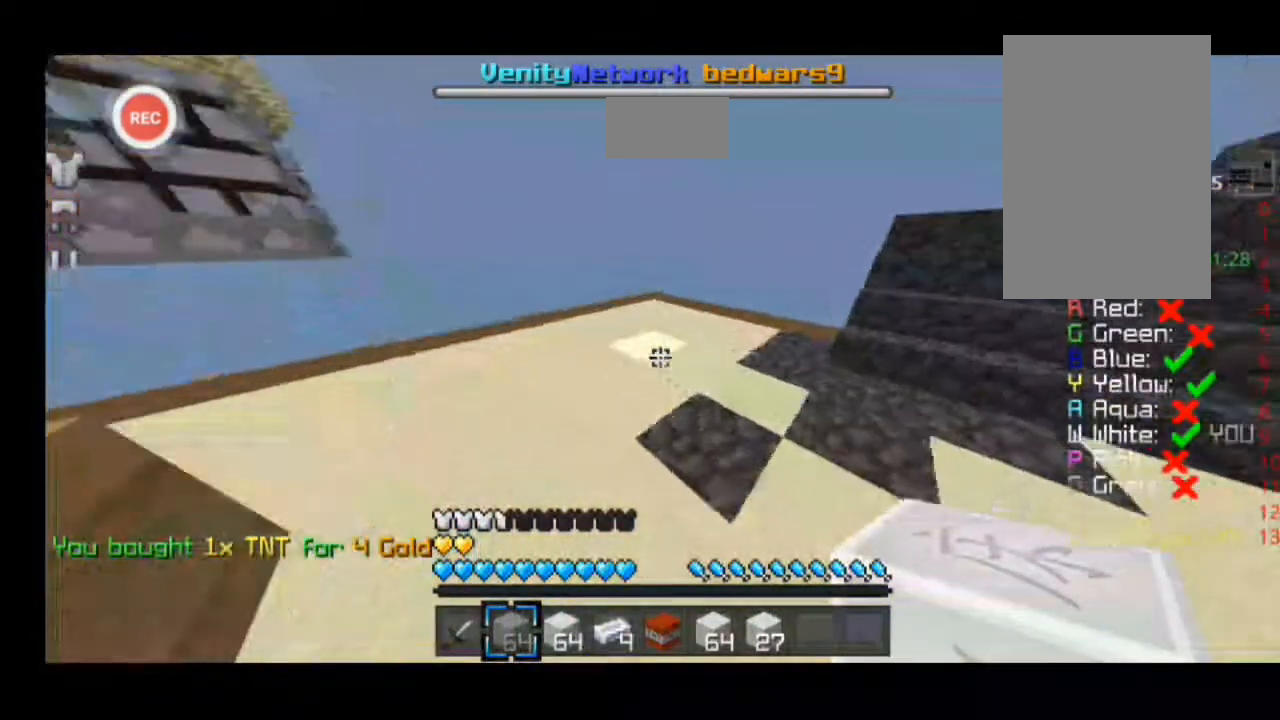
{"keys": ["a", "sprint", "w"], "events": [[200, "a", "down"]]}
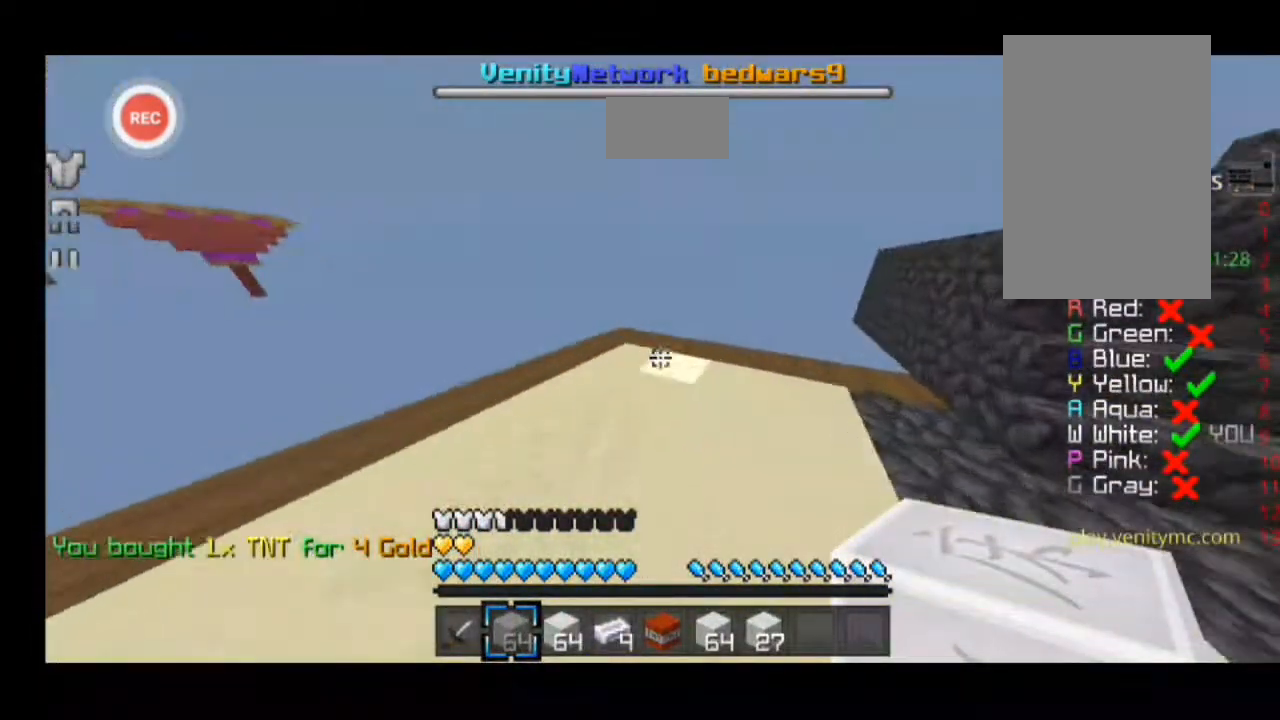
{"keys": [], "events": [[400, "sprint", "up"], [467, "a", "up"], [500, "w", "up"]]}
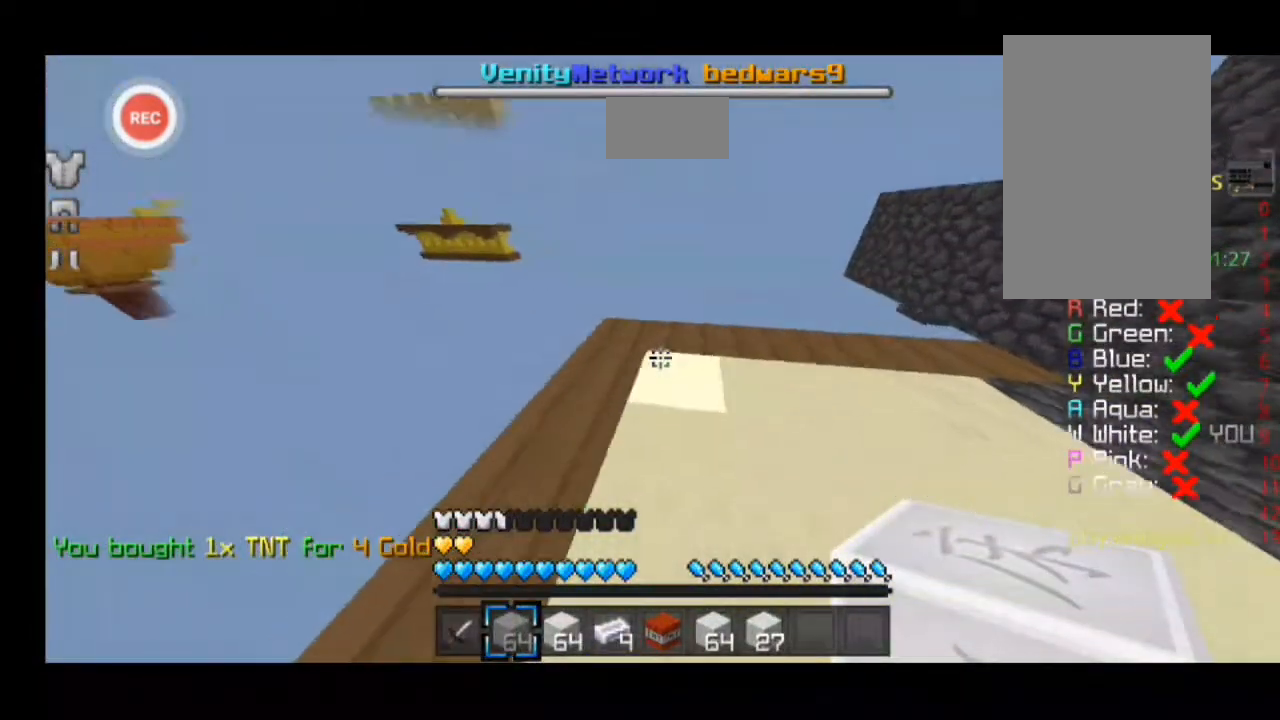
{"keys": [], "events": []}
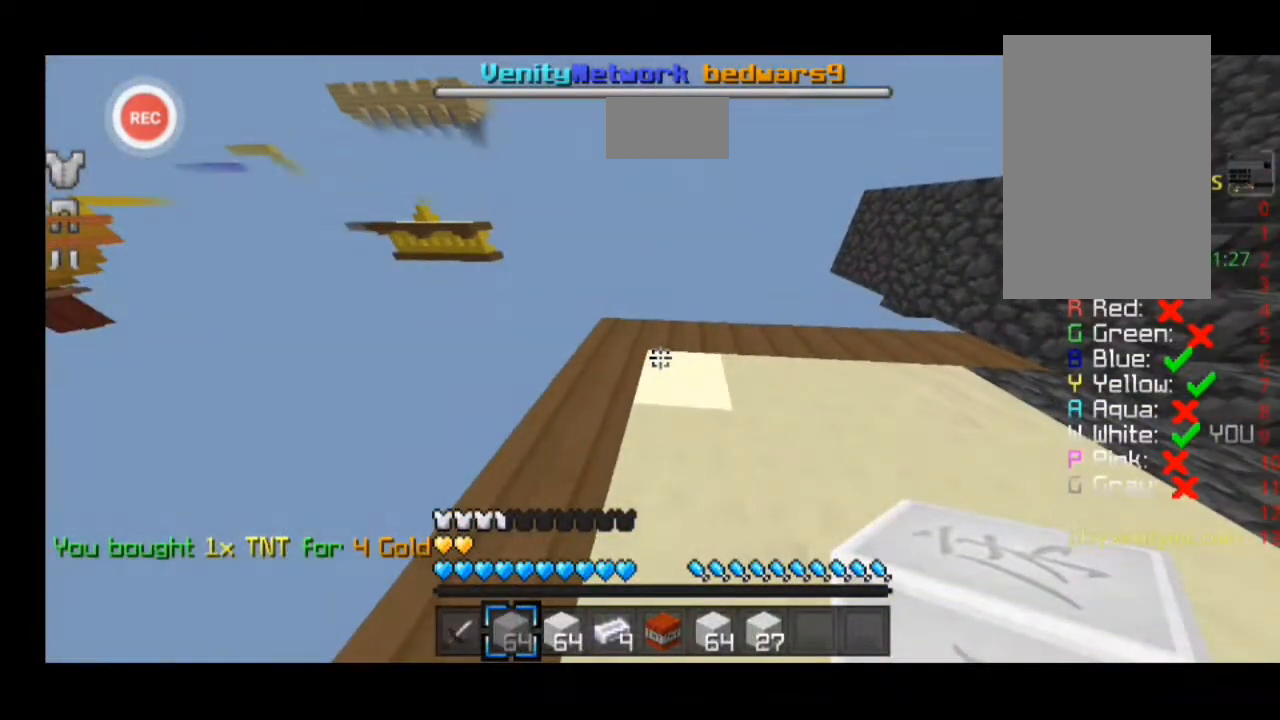
{"keys": [], "events": [[200, "w", "down"], [300, "w", "up"]]}
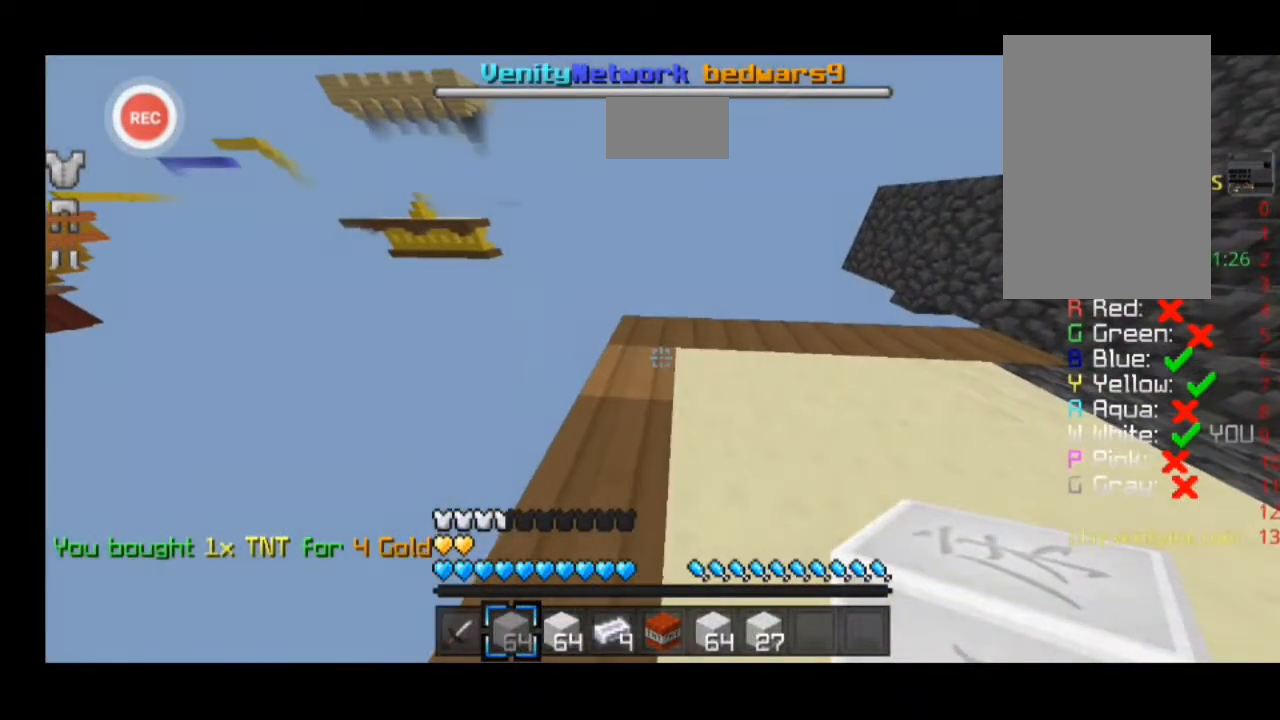
{"keys": [], "events": [[33, "w", "down"], [200, "w", "up"]]}
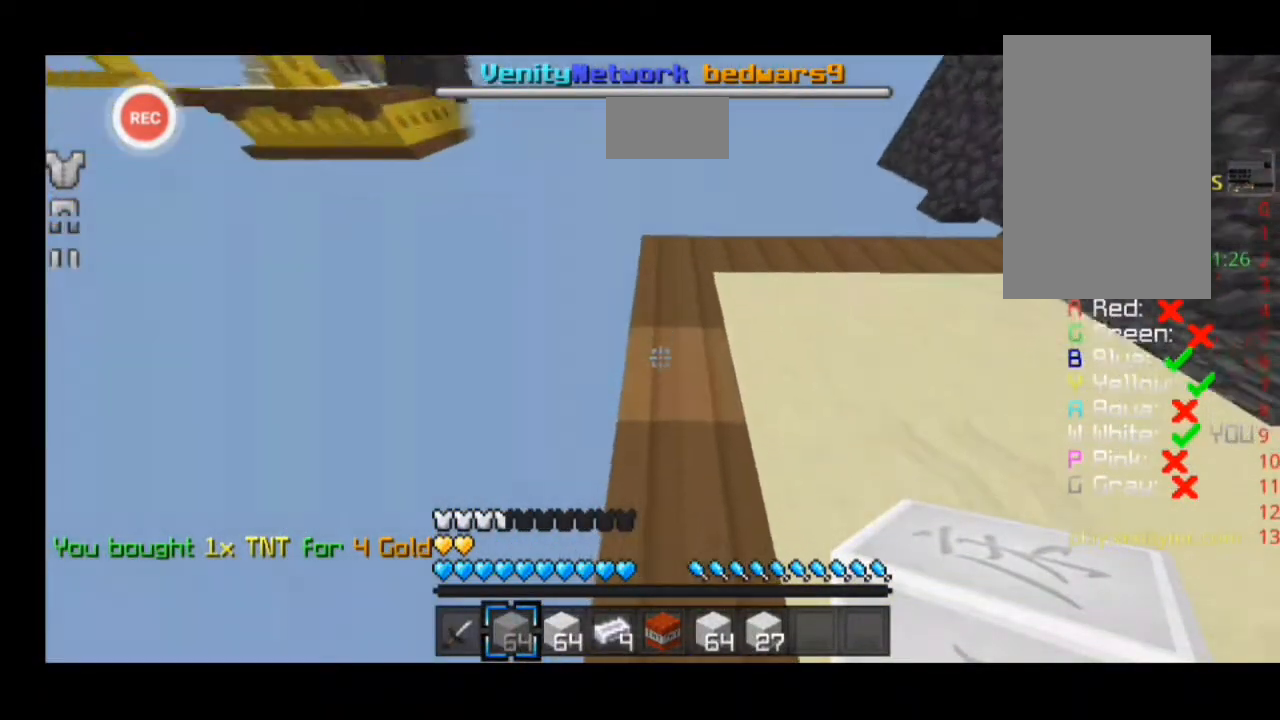
{"keys": [], "events": []}
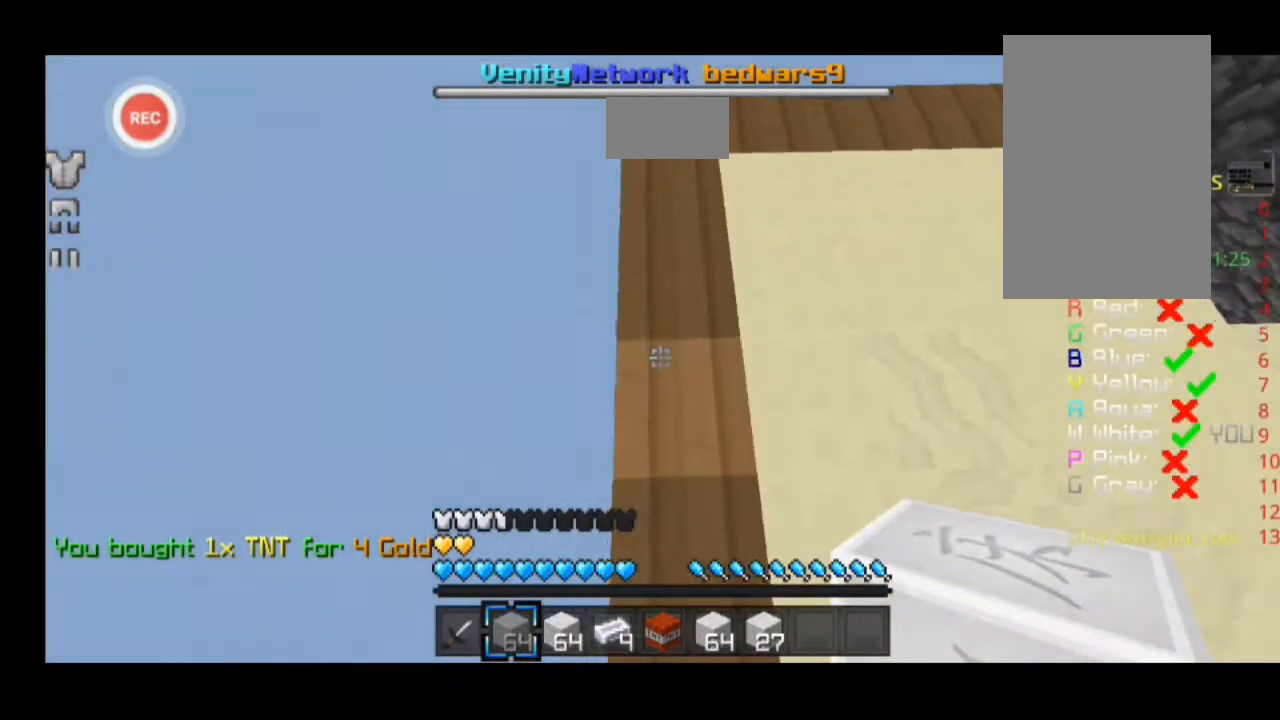
{"keys": [], "events": []}
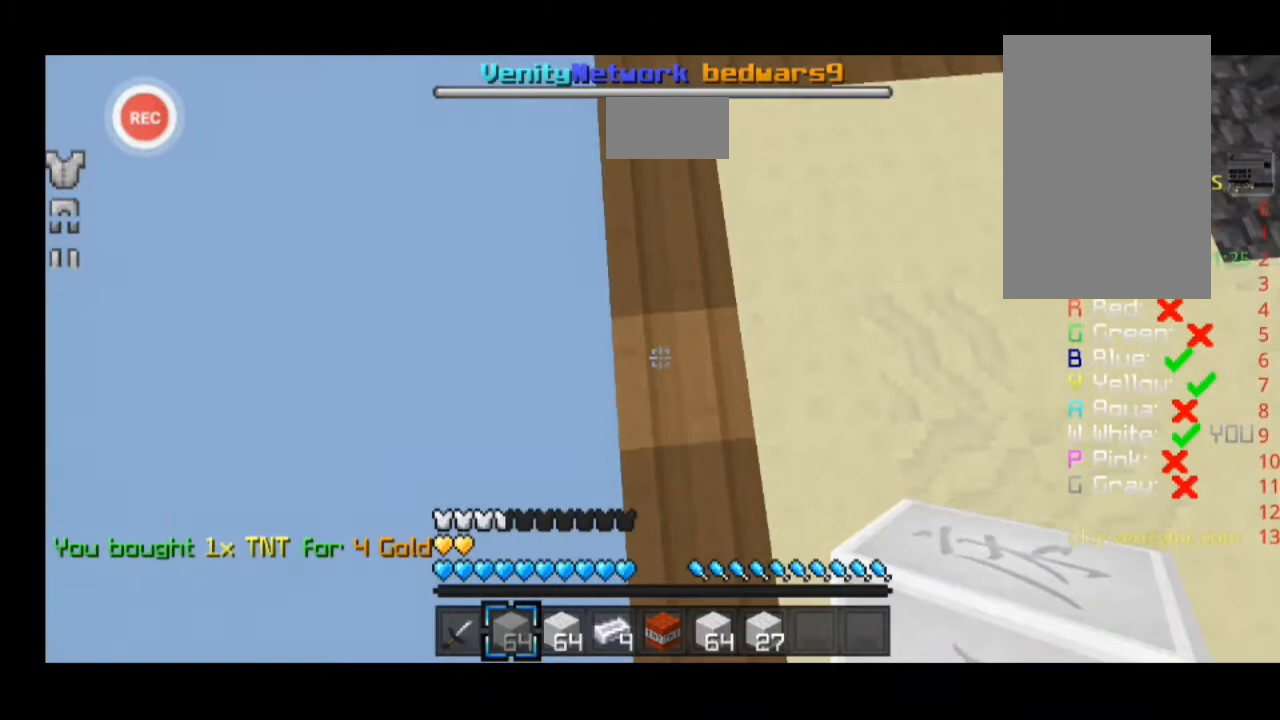
{"keys": [], "events": []}
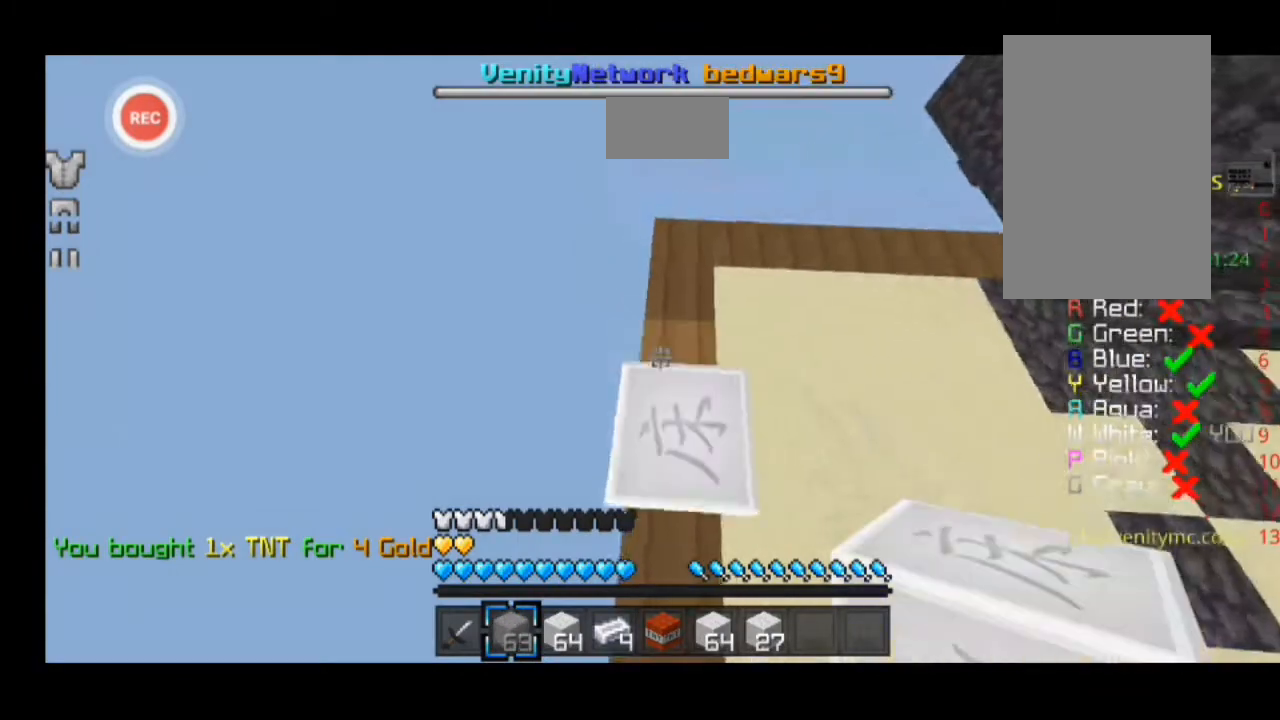
{"keys": [], "events": []}
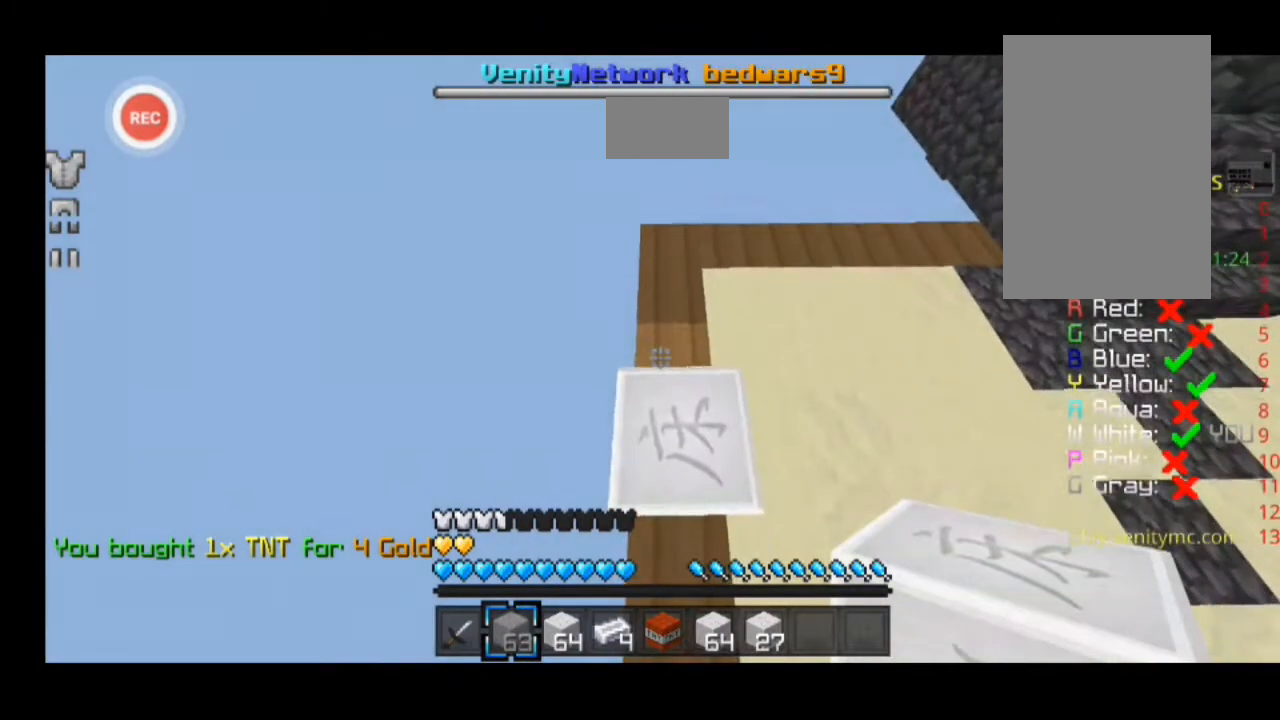
{"keys": ["a", "sprint", "w"], "events": [[33, "a", "down"], [33, "w", "down"], [133, "sprint", "down"]]}
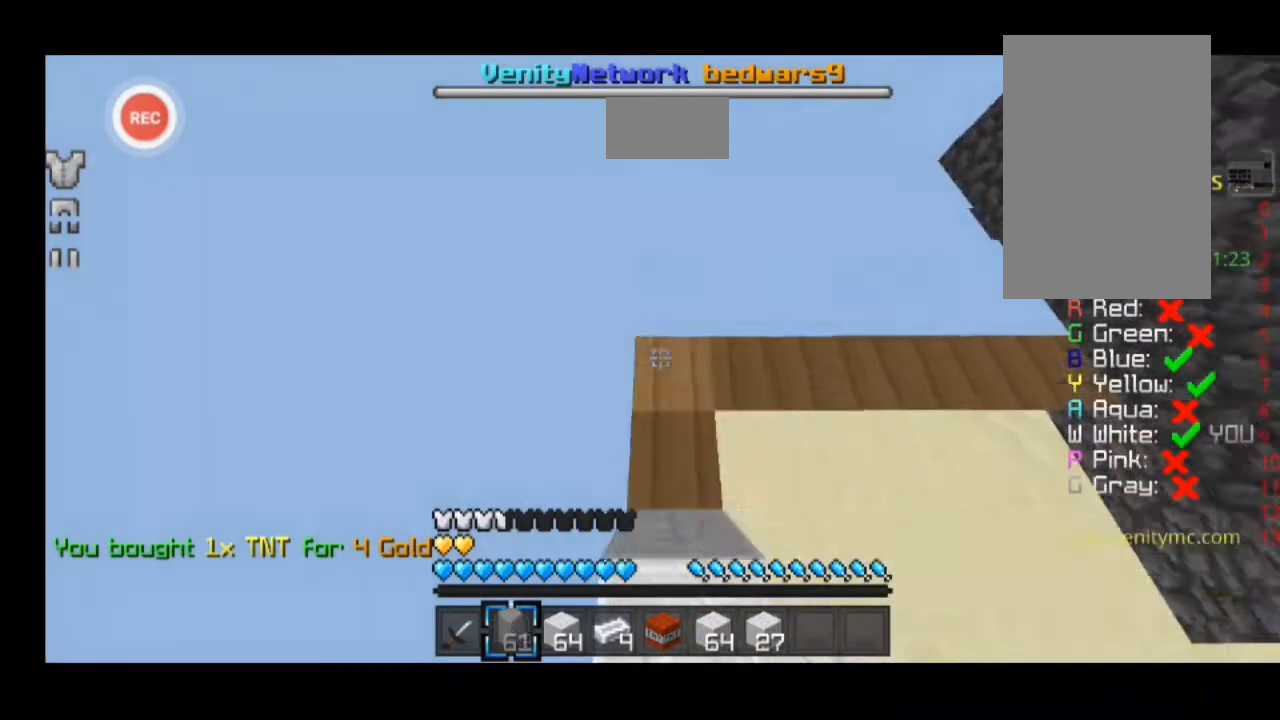
{"keys": ["a", "sprint", "w"], "events": []}
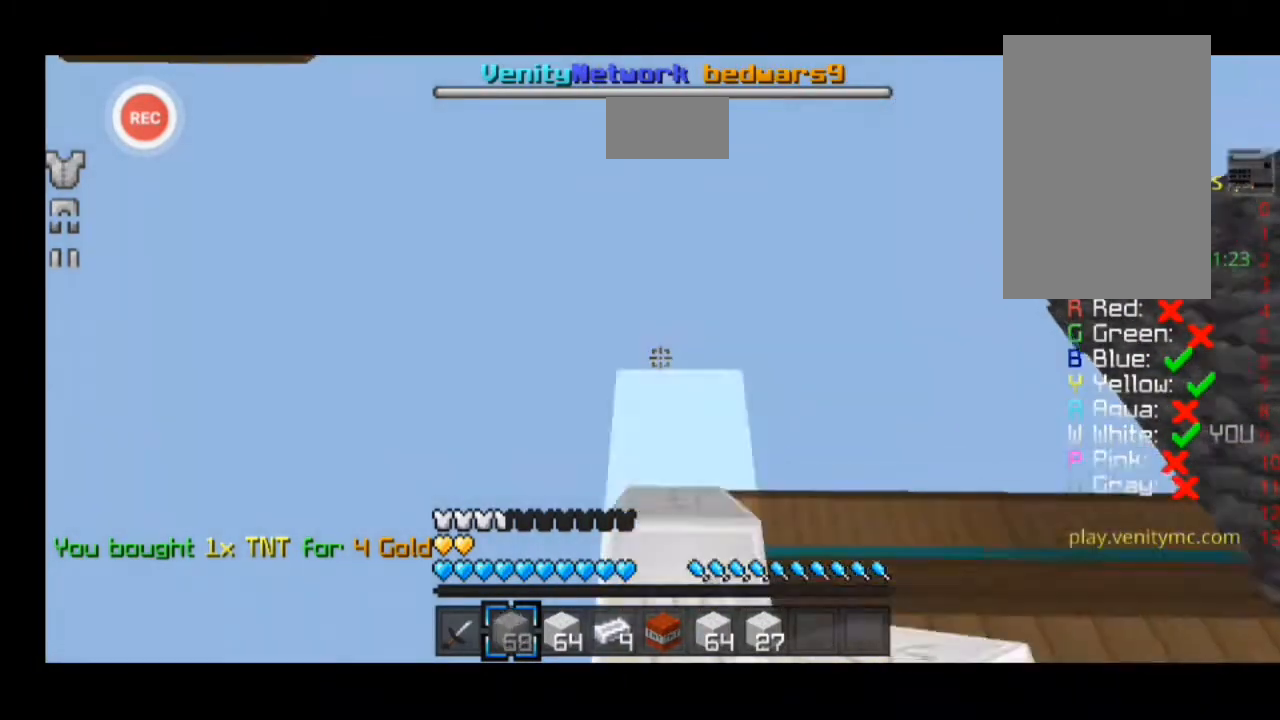
{"keys": ["a", "sprint", "w"], "events": []}
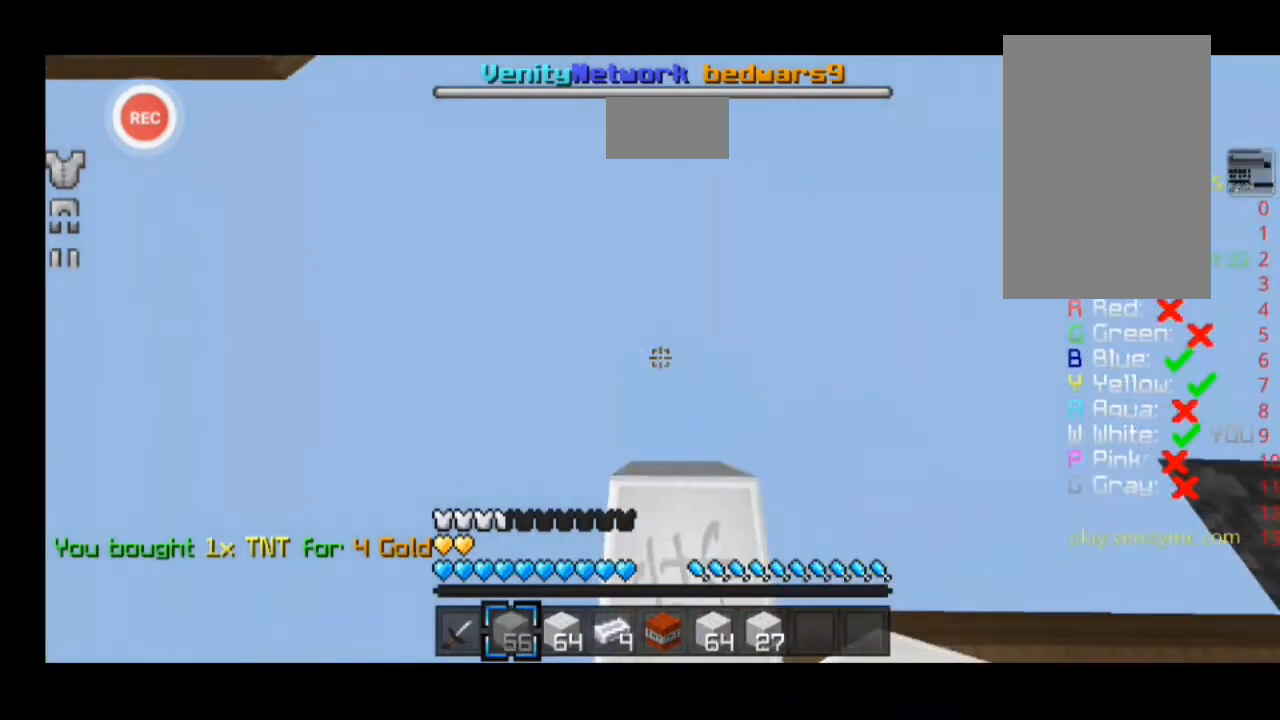
{"keys": ["a", "sprint", "w"], "events": []}
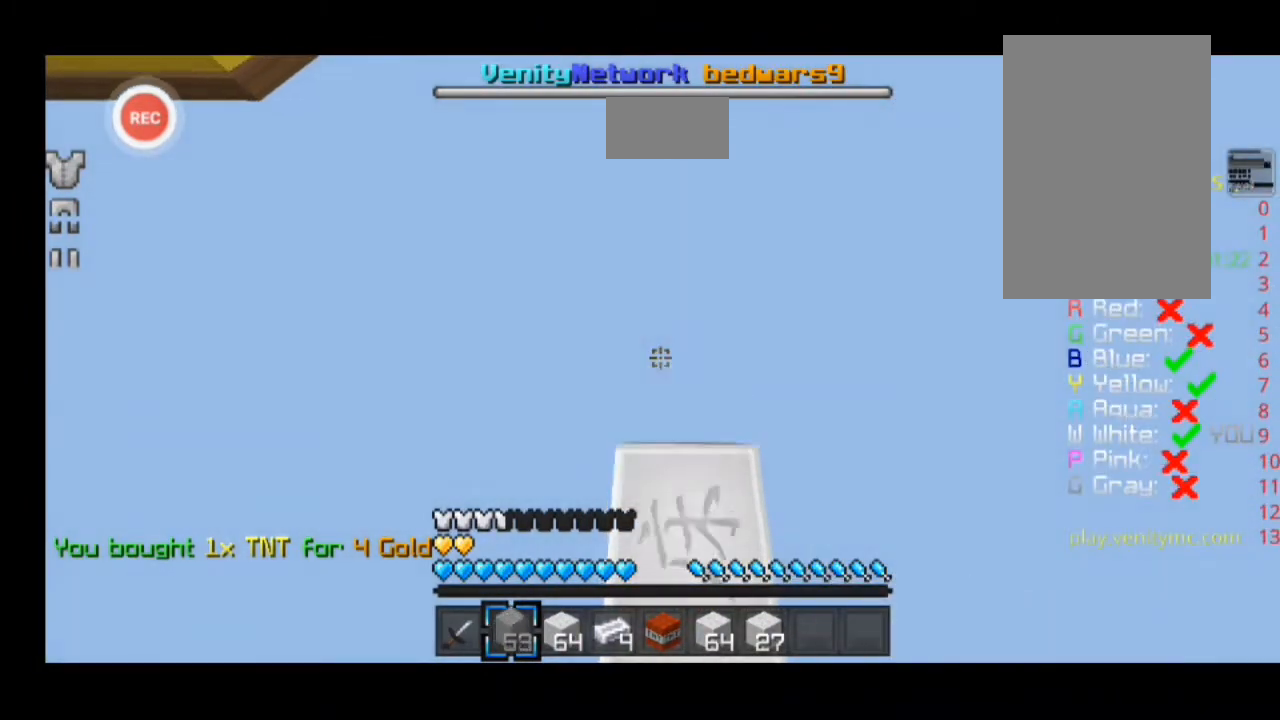
{"keys": ["a", "sprint", "w"], "events": []}
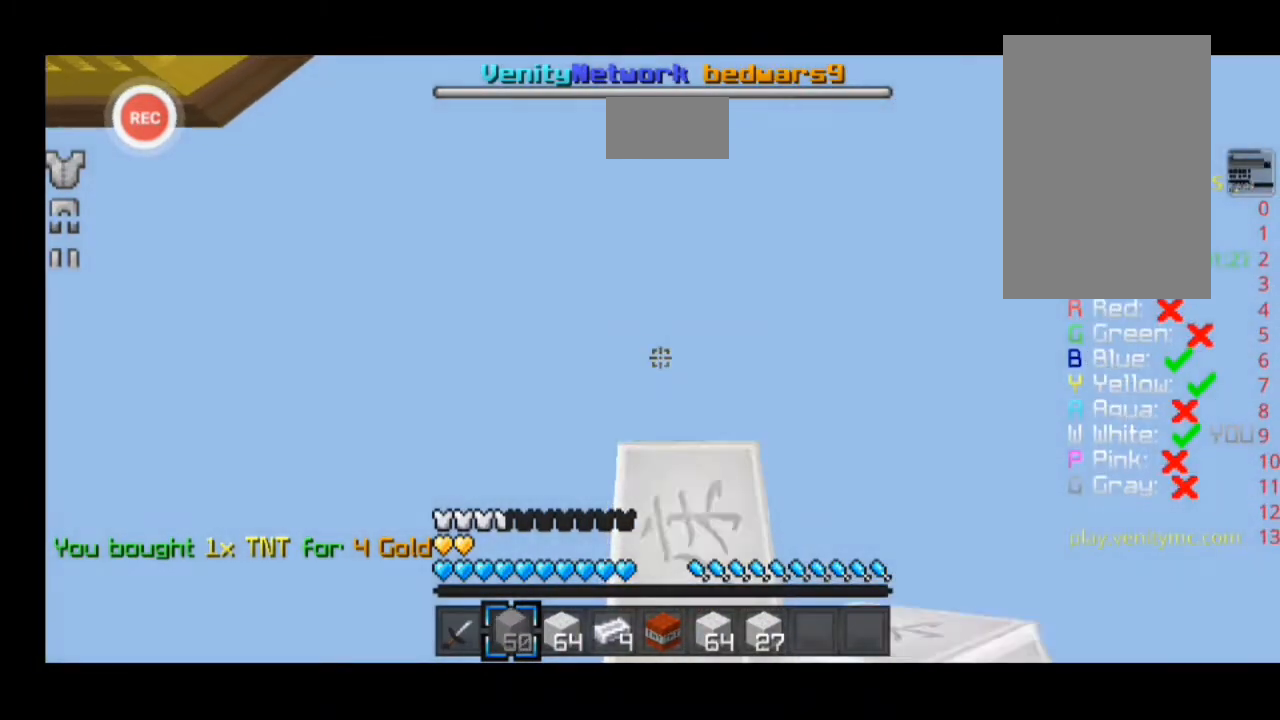
{"keys": ["a", "sprint", "w"], "events": []}
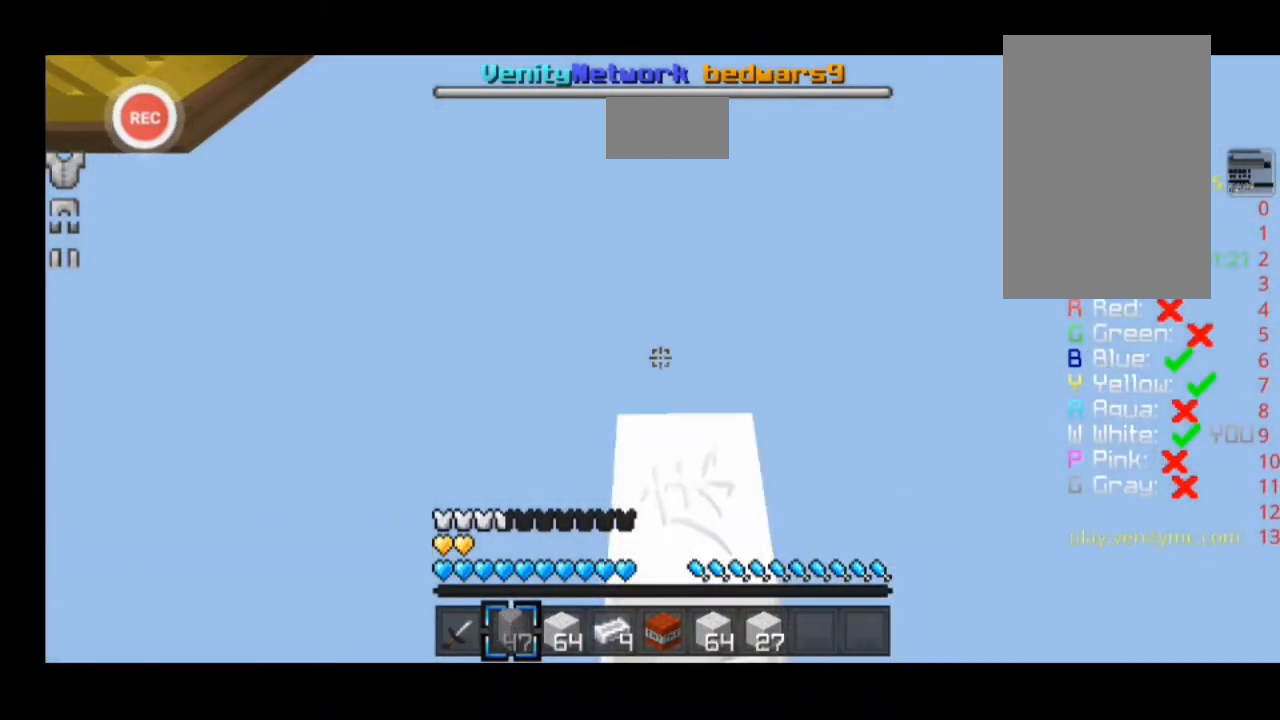
{"keys": ["a", "sprint", "w"], "events": []}
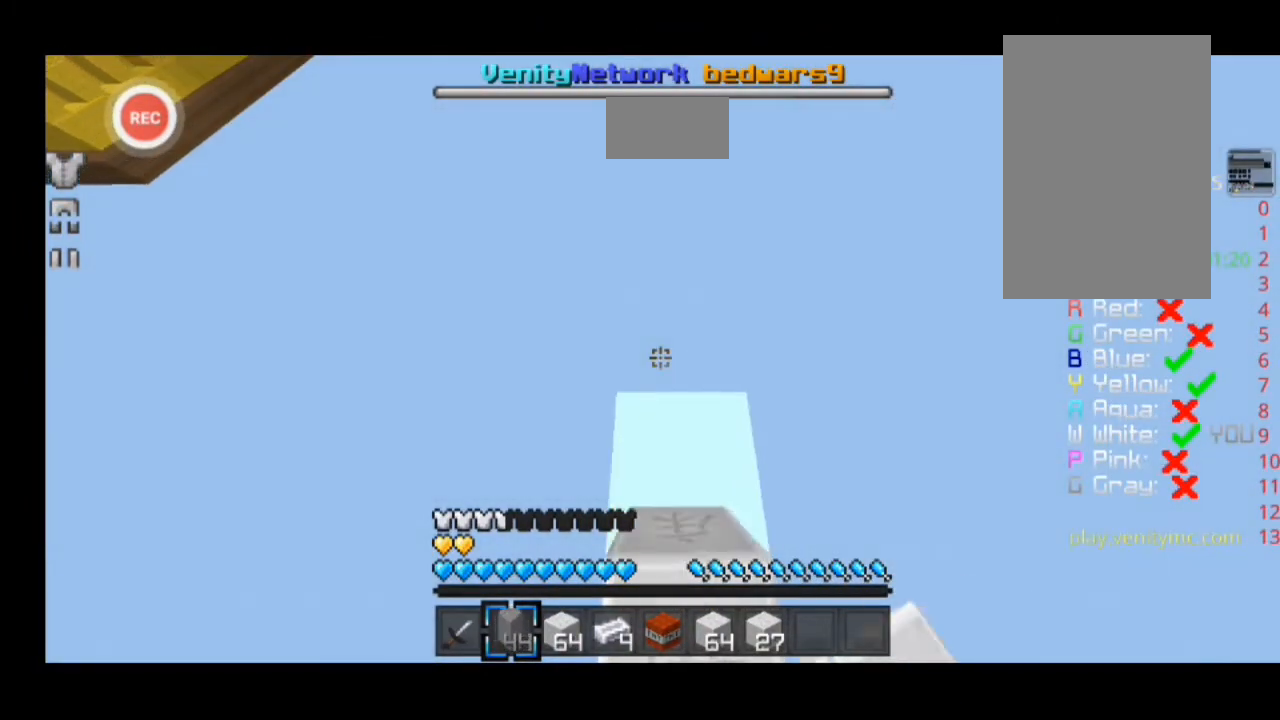
{"keys": ["a", "sprint", "w"], "events": []}
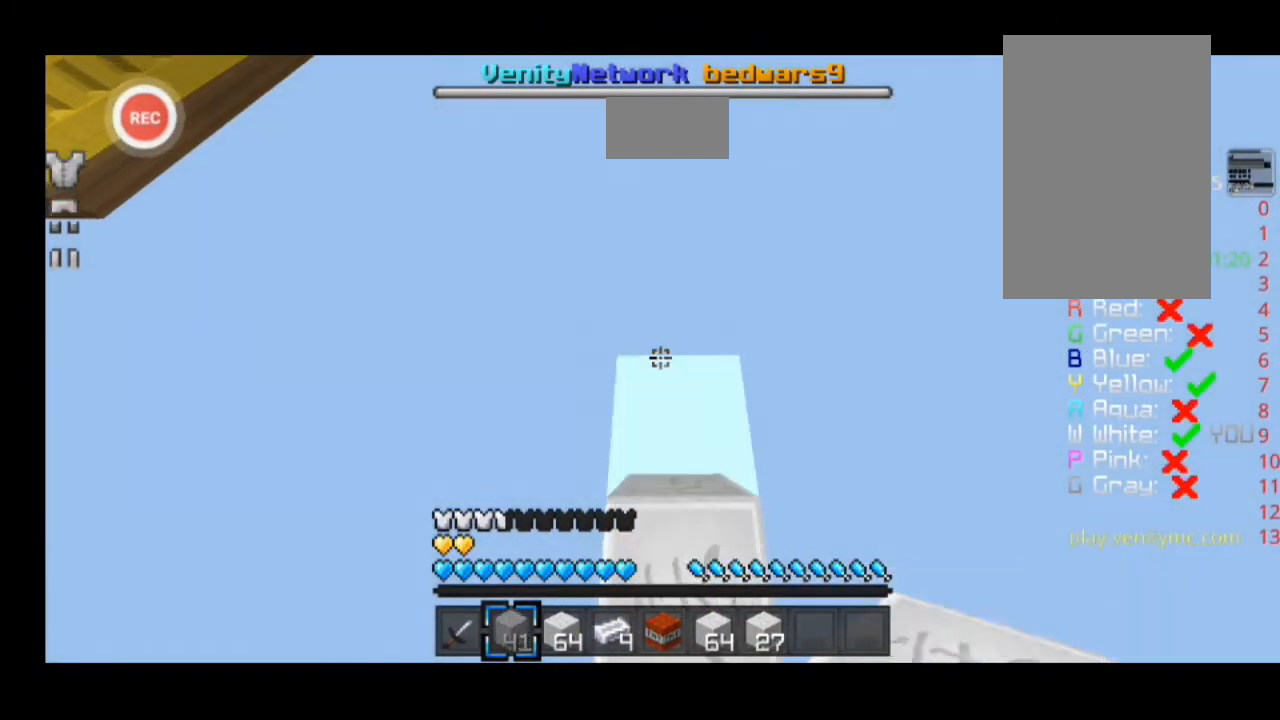
{"keys": ["a", "sprint", "w"], "events": []}
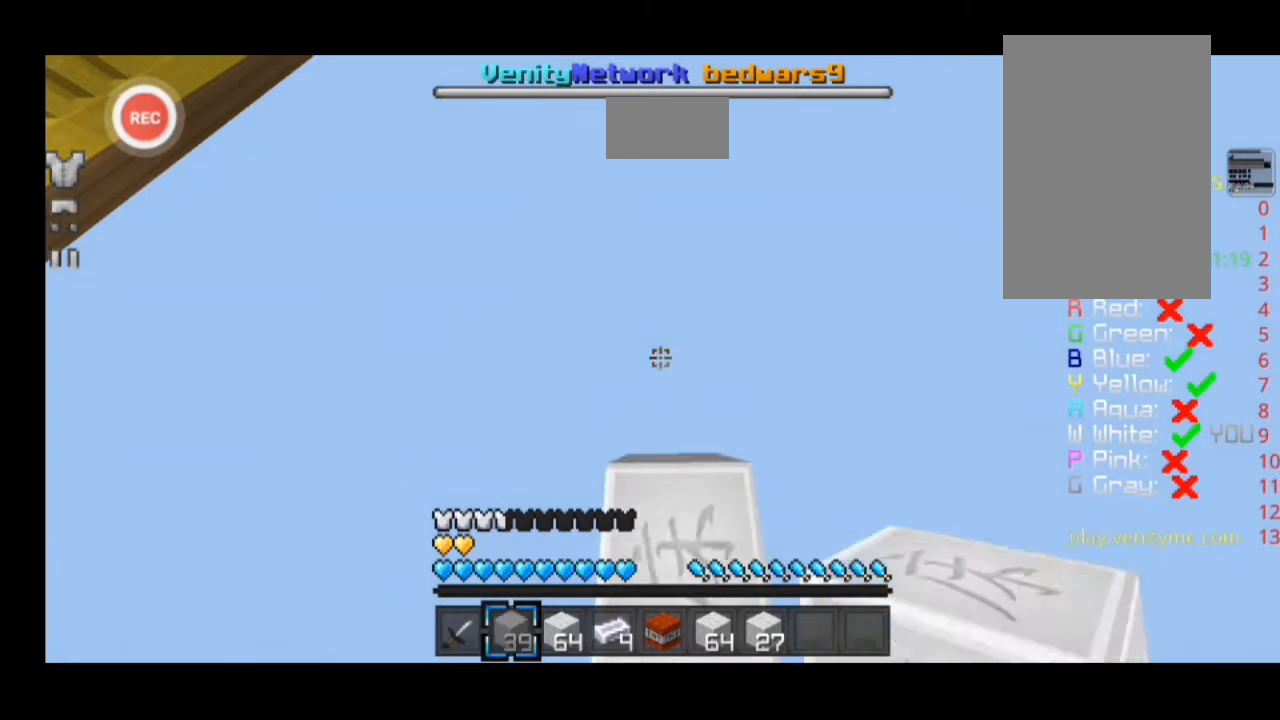
{"keys": ["a", "sprint", "w"], "events": []}
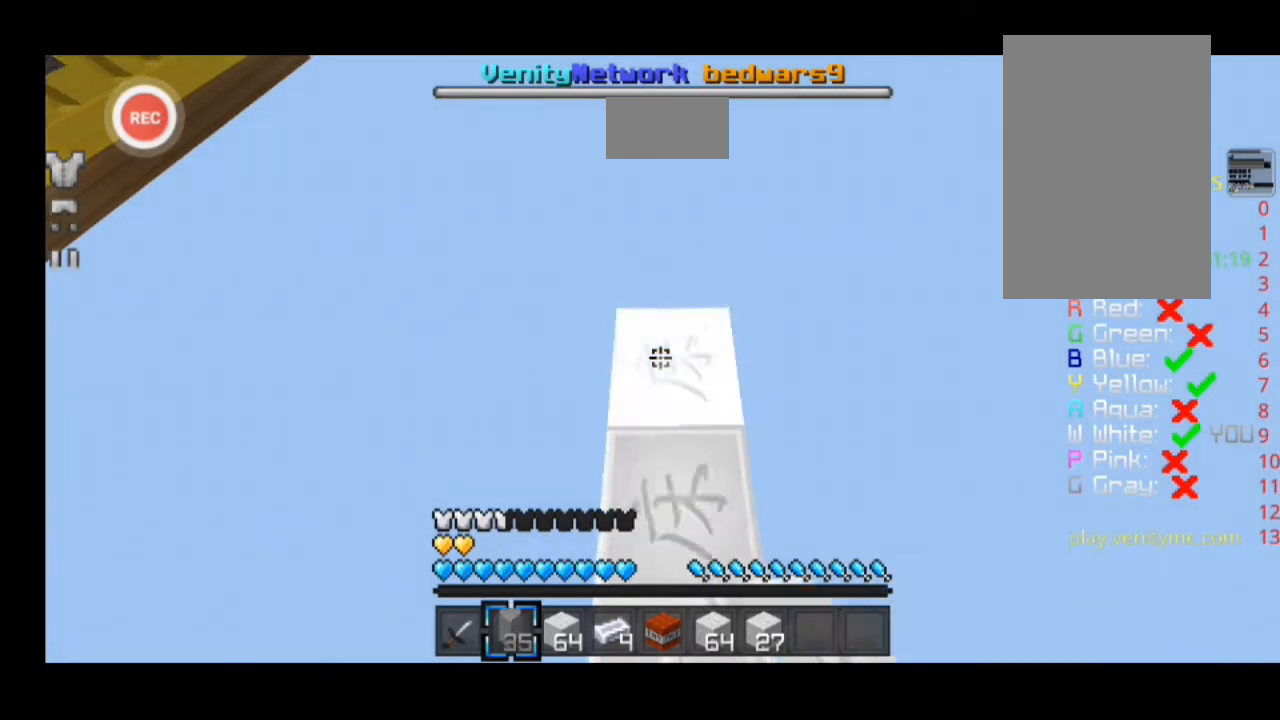
{"keys": ["a", "sprint", "w"], "events": []}
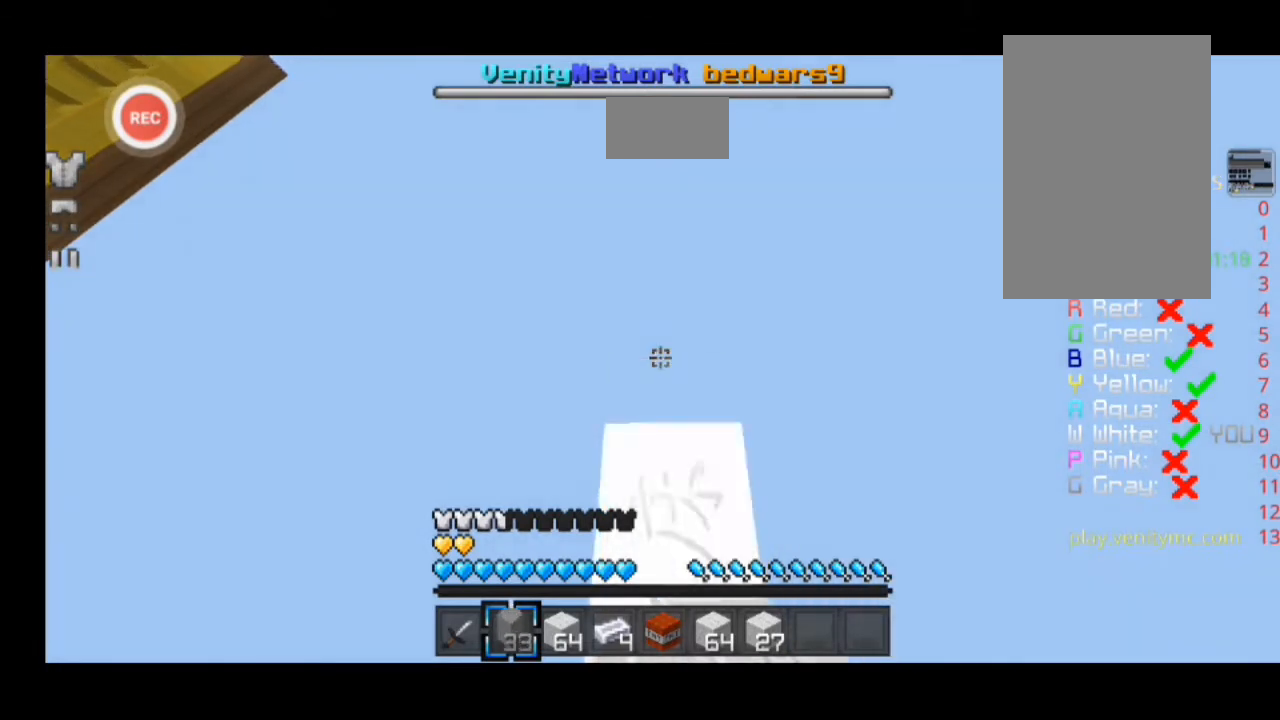
{"keys": ["a", "sprint", "w"], "events": []}
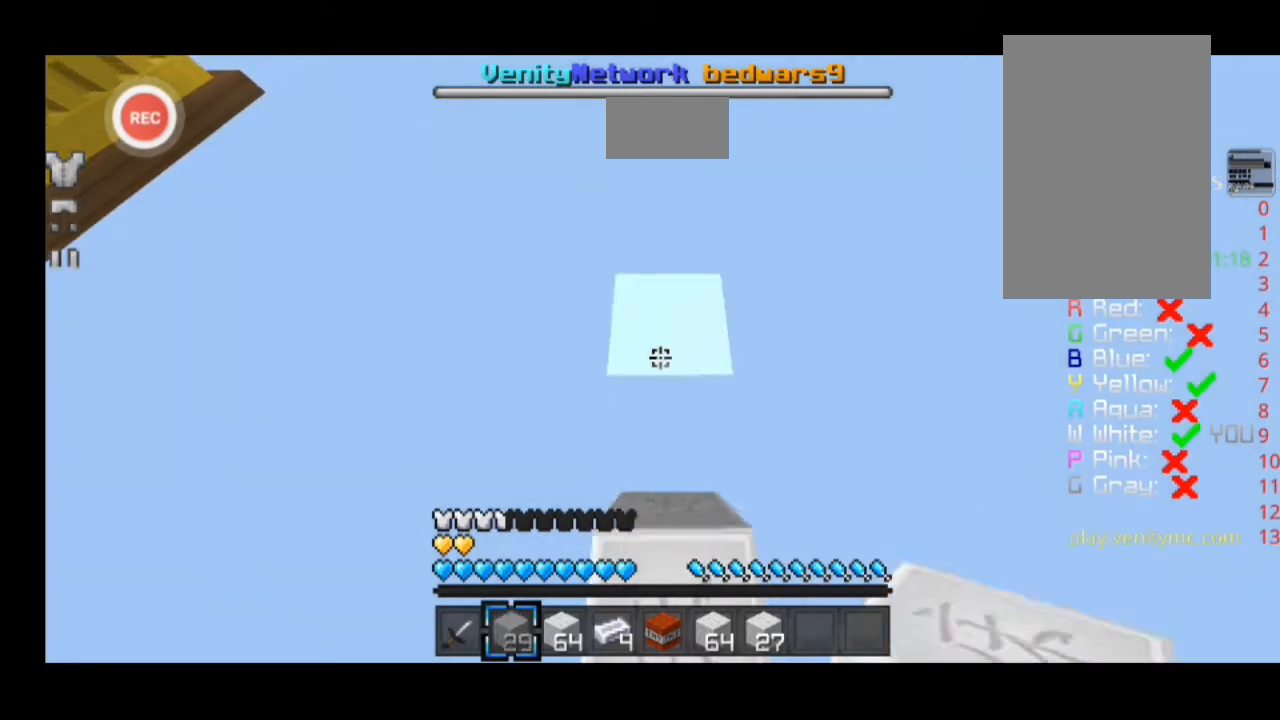
{"keys": ["a", "sprint", "w"], "events": []}
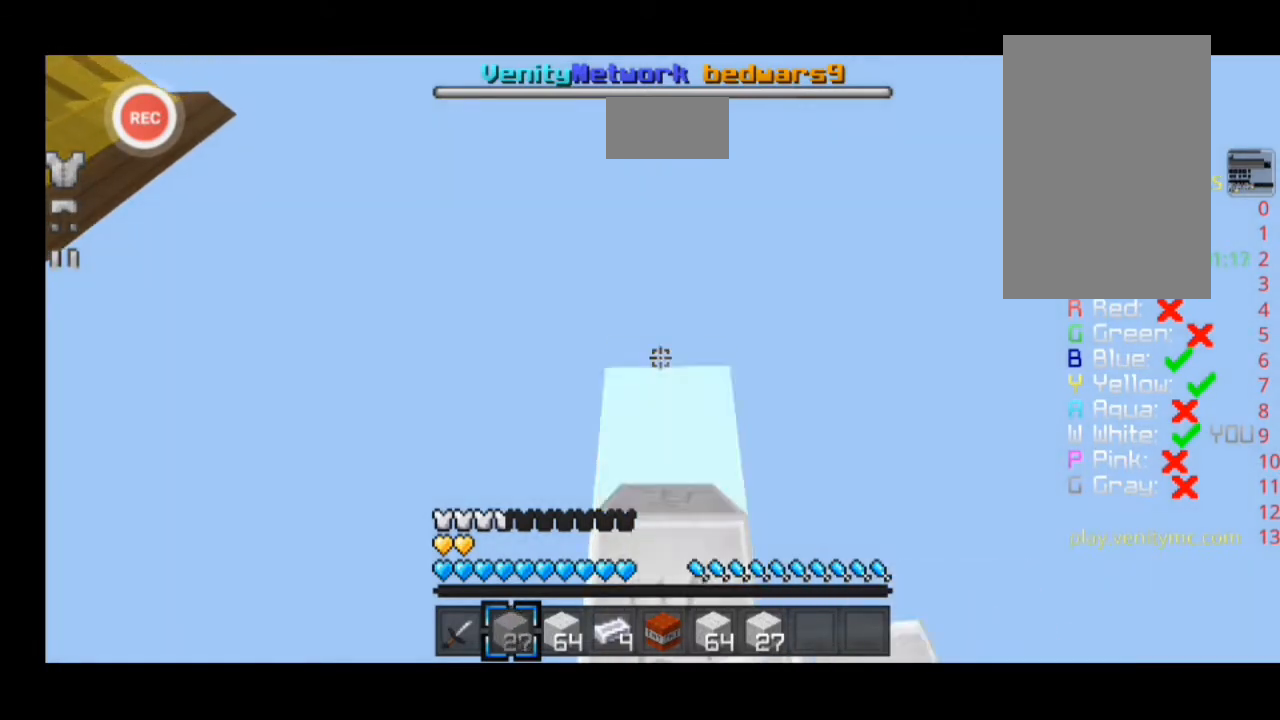
{"keys": ["a", "w"], "events": [[367, "sprint", "up"]]}
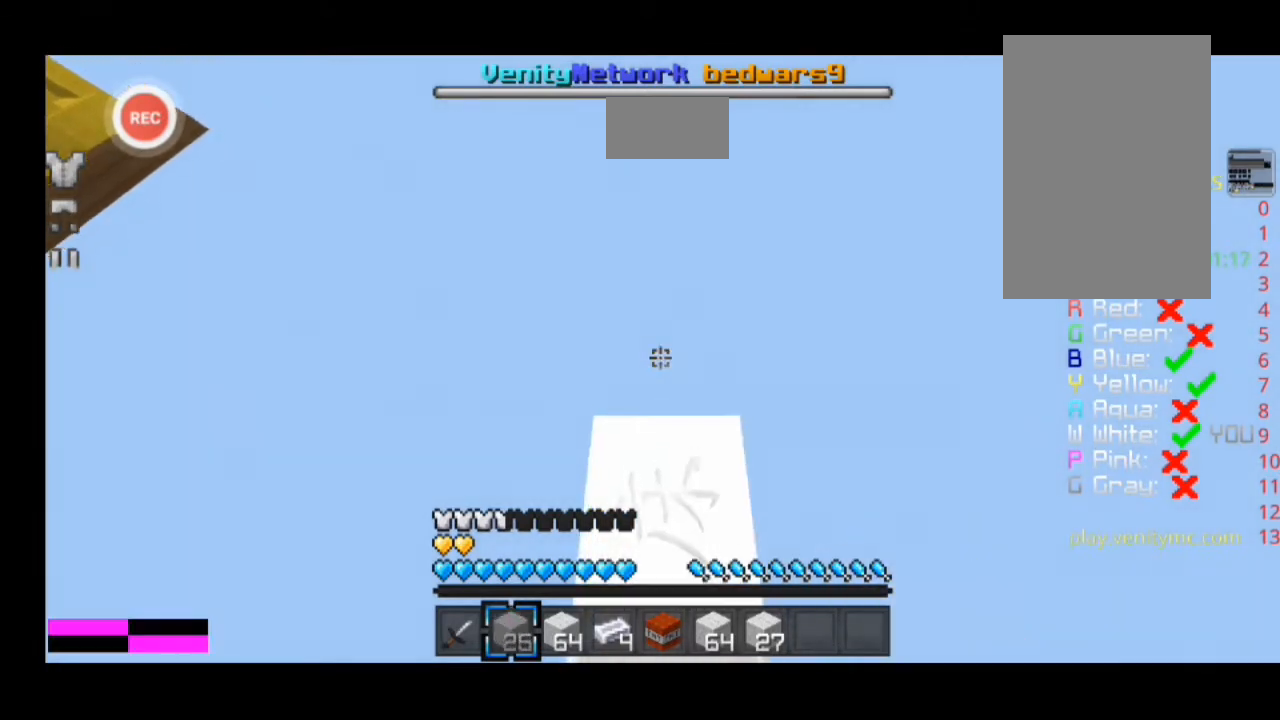
{"keys": [], "events": [[67, "w", "up"], [200, "a", "up"]]}
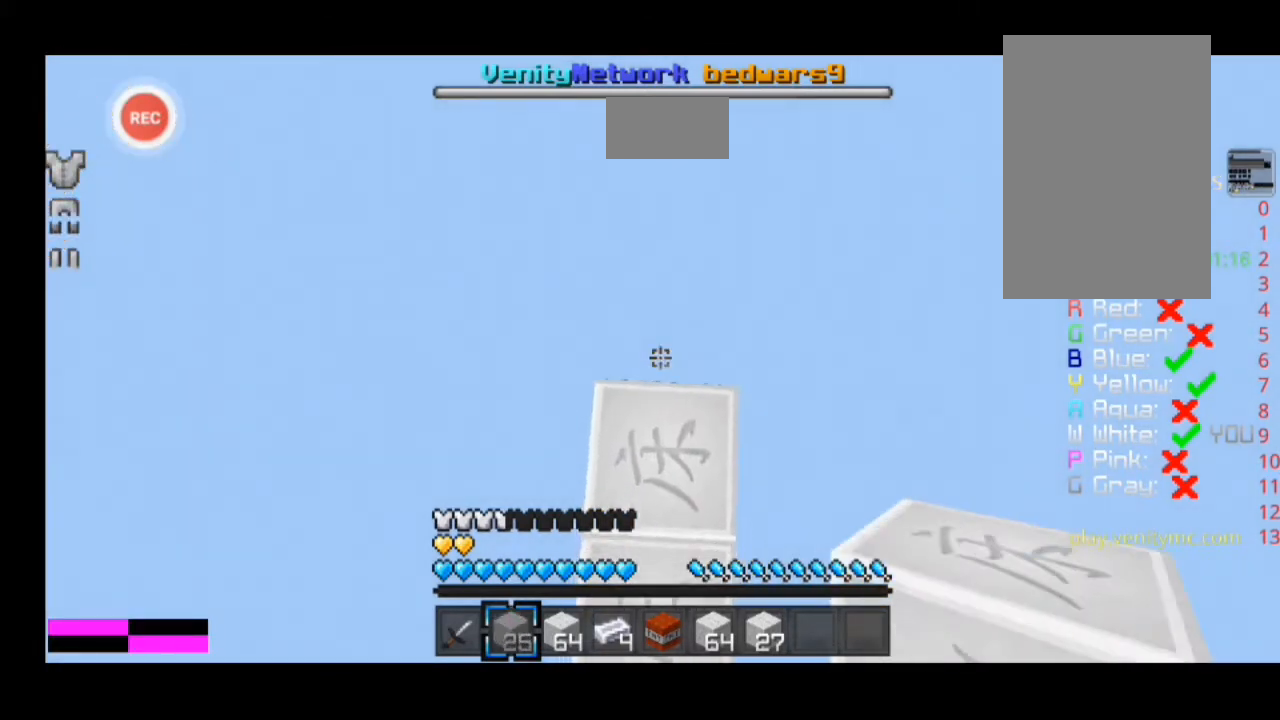
{"keys": ["d", "w"], "events": [[433, "d", "down"], [433, "w", "down"]]}
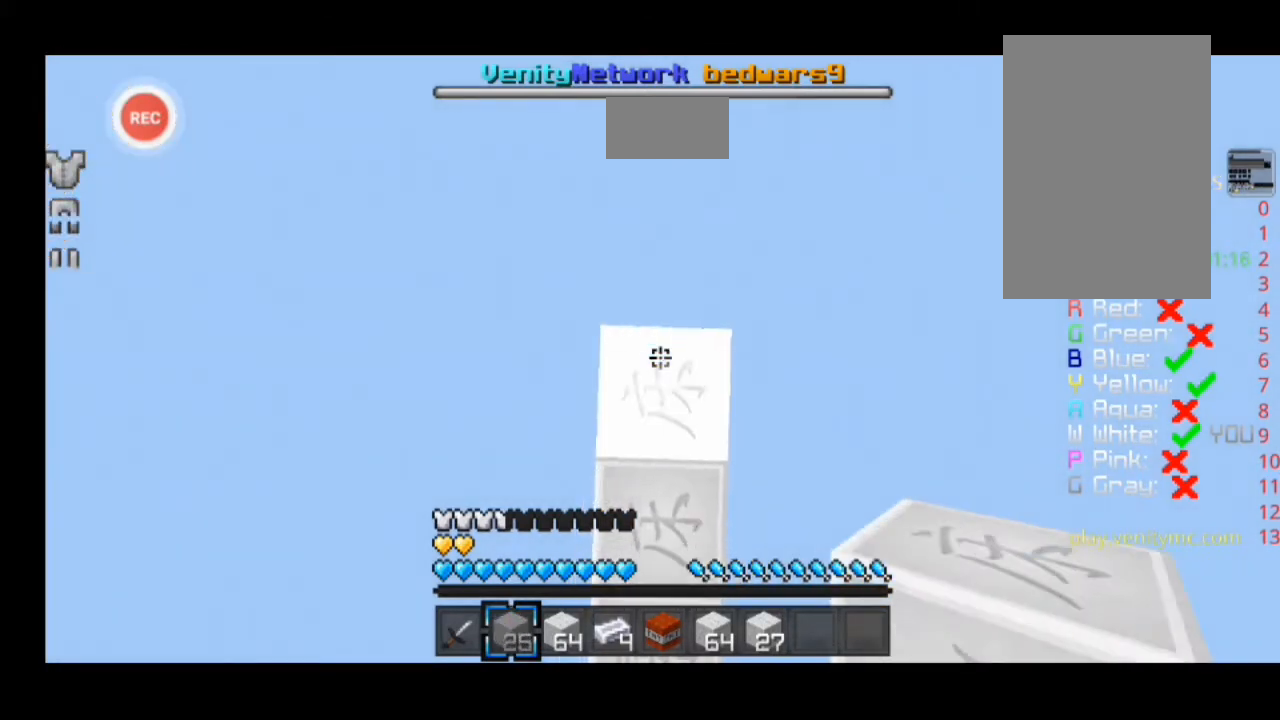
{"keys": ["d"], "events": [[67, "w", "up"], [267, "d", "up"], [467, "d", "down"]]}